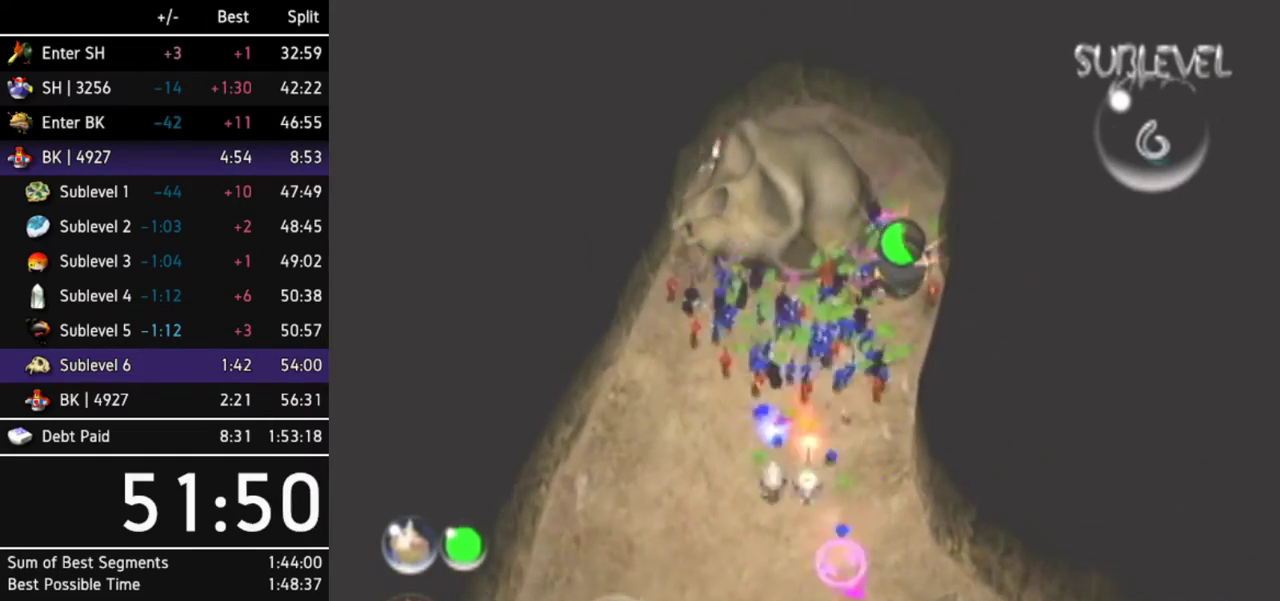
Gameplay with a controller (Nintendo layout); each line is a JSON object with the inputs held at the frame after it. "events" lists button and stick changes between this image and that frame as [ms after this image, input, new state], when the widget could be followed in between. Not read: L3 R3.
{"buttons": [], "left_stick": "down", "right_stick": "center"}
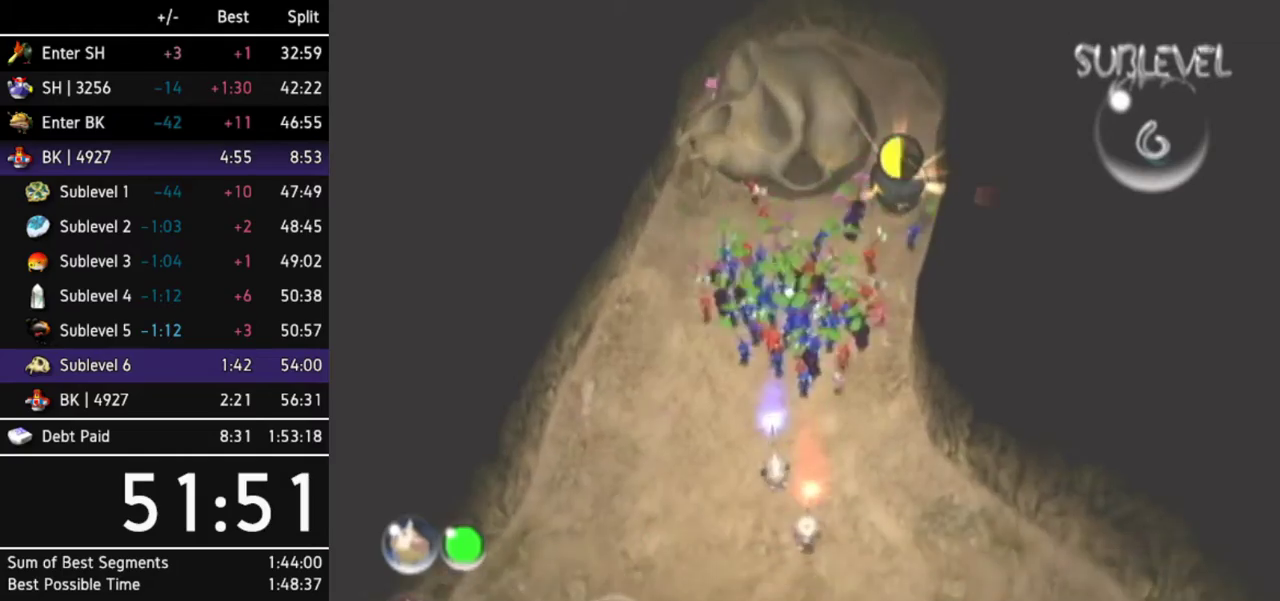
{"buttons": [], "left_stick": "left", "right_stick": "center", "events": [[333, "left_stick", "down-left"], [500, "left_stick", "left"]]}
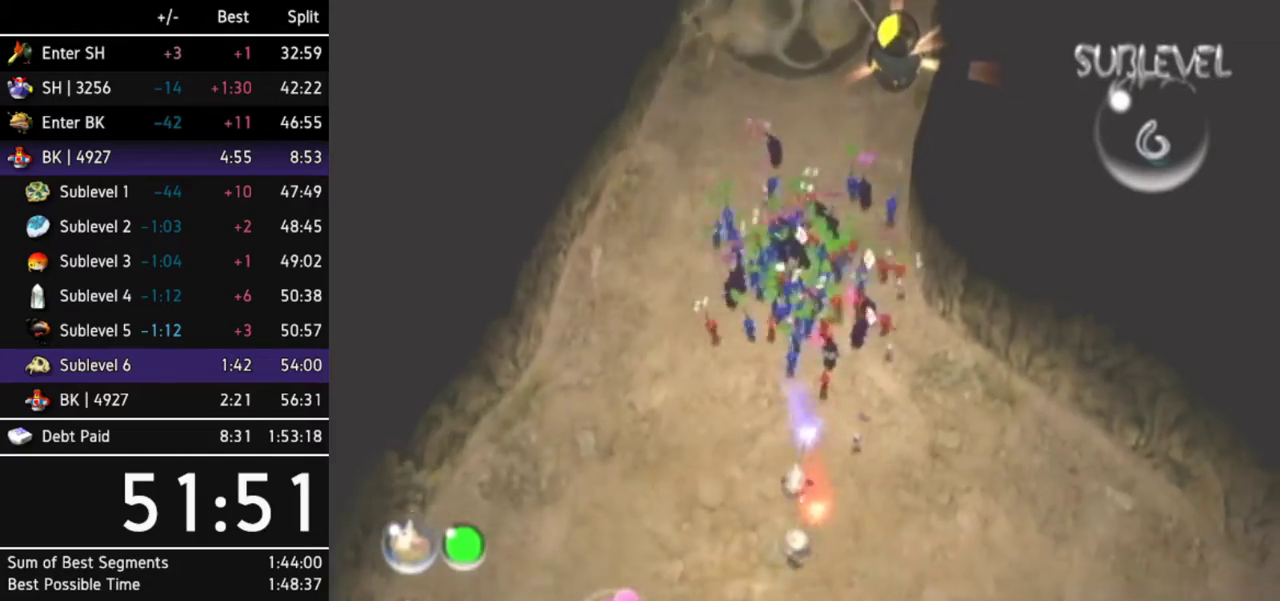
{"buttons": [], "left_stick": "up", "right_stick": "center", "events": [[200, "left_stick", "up"], [300, "left_stick", "center"], [433, "left_stick", "up"]]}
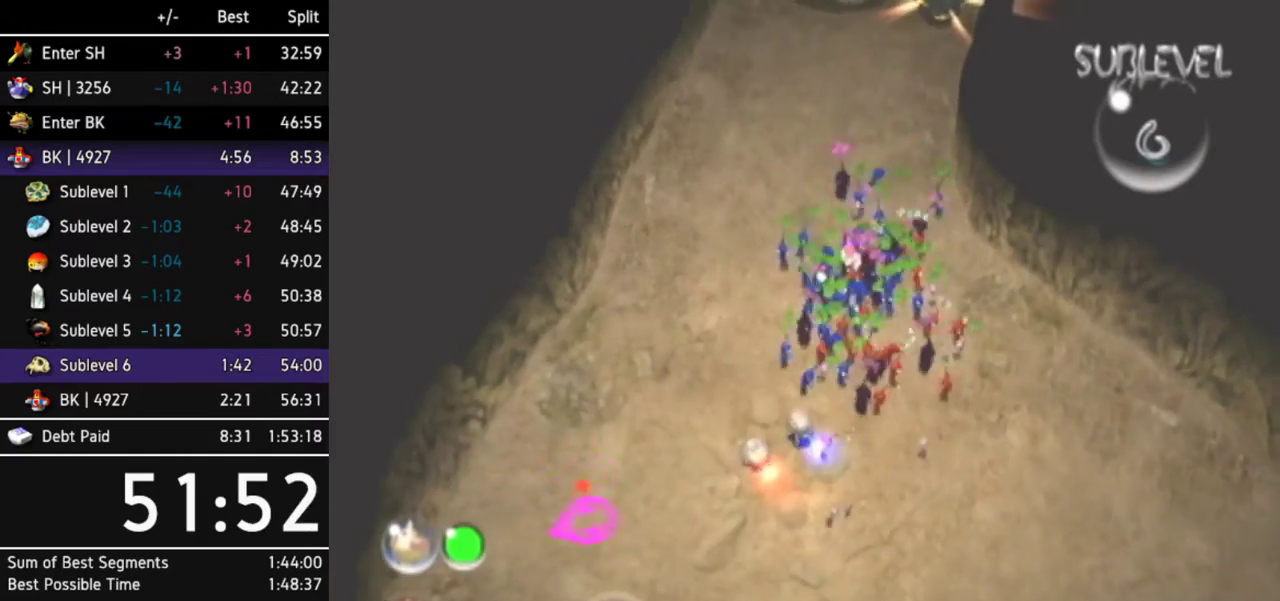
{"buttons": [], "left_stick": "up-right", "right_stick": "center", "events": [[267, "left_stick", "center"], [400, "left_stick", "up-right"]]}
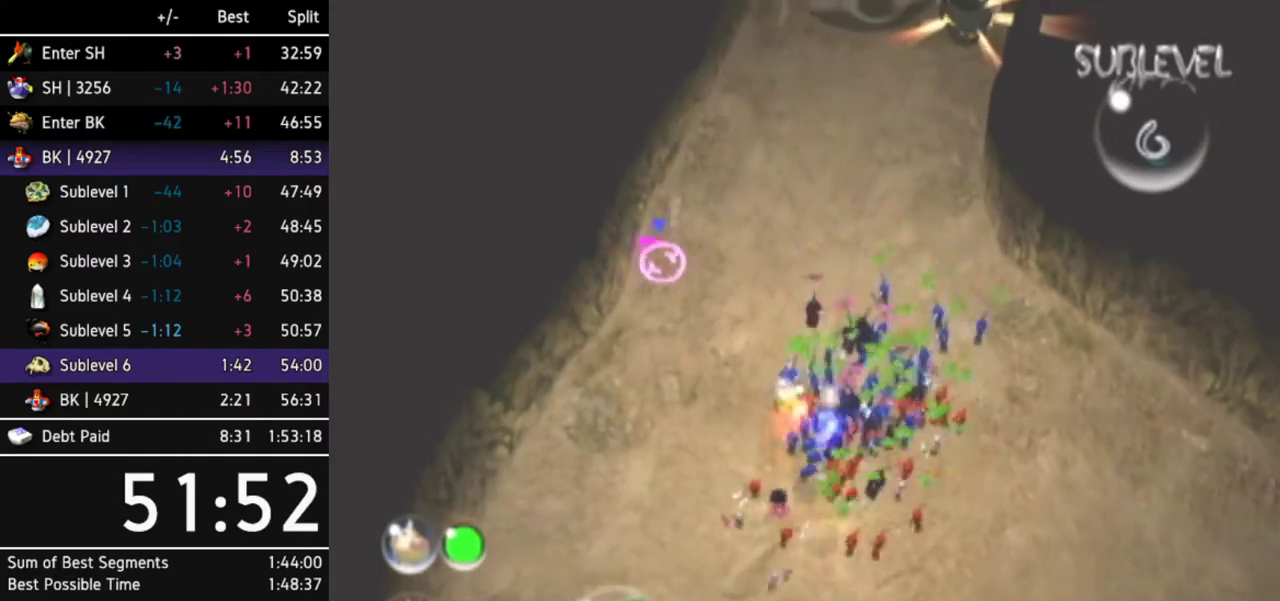
{"buttons": ["A"], "left_stick": "center", "right_stick": "center", "events": [[100, "A", "down"], [167, "left_stick", "center"]]}
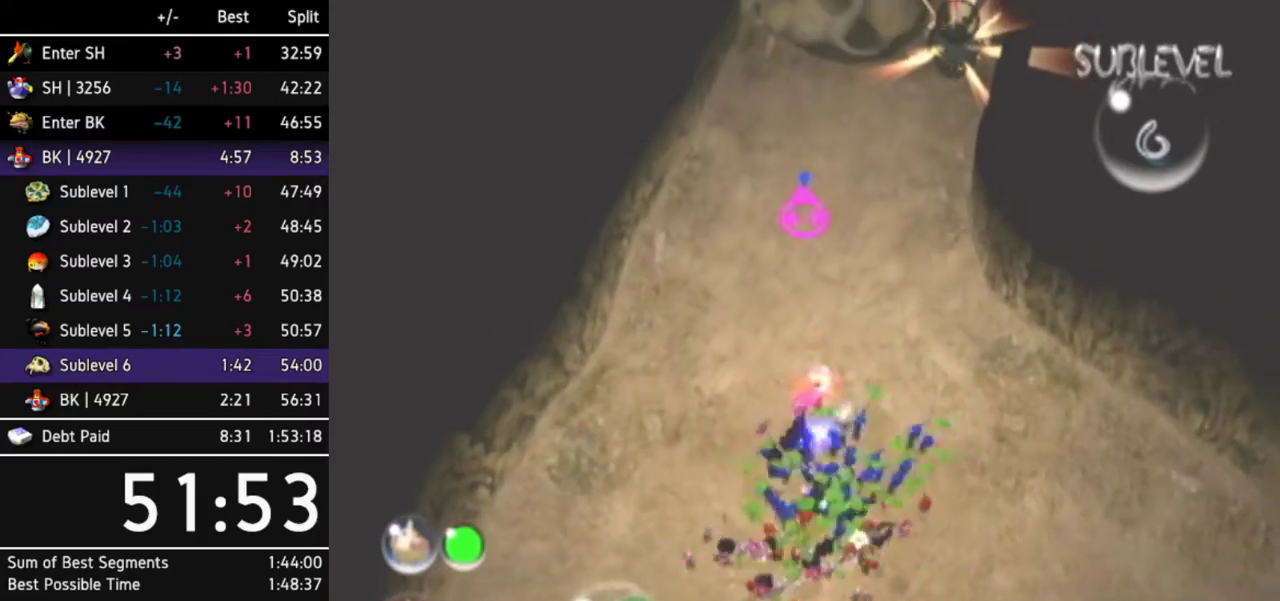
{"buttons": ["A"], "left_stick": "center", "right_stick": "center", "events": [[100, "DPAD_LEFT", "down"], [233, "DPAD_LEFT", "up"]]}
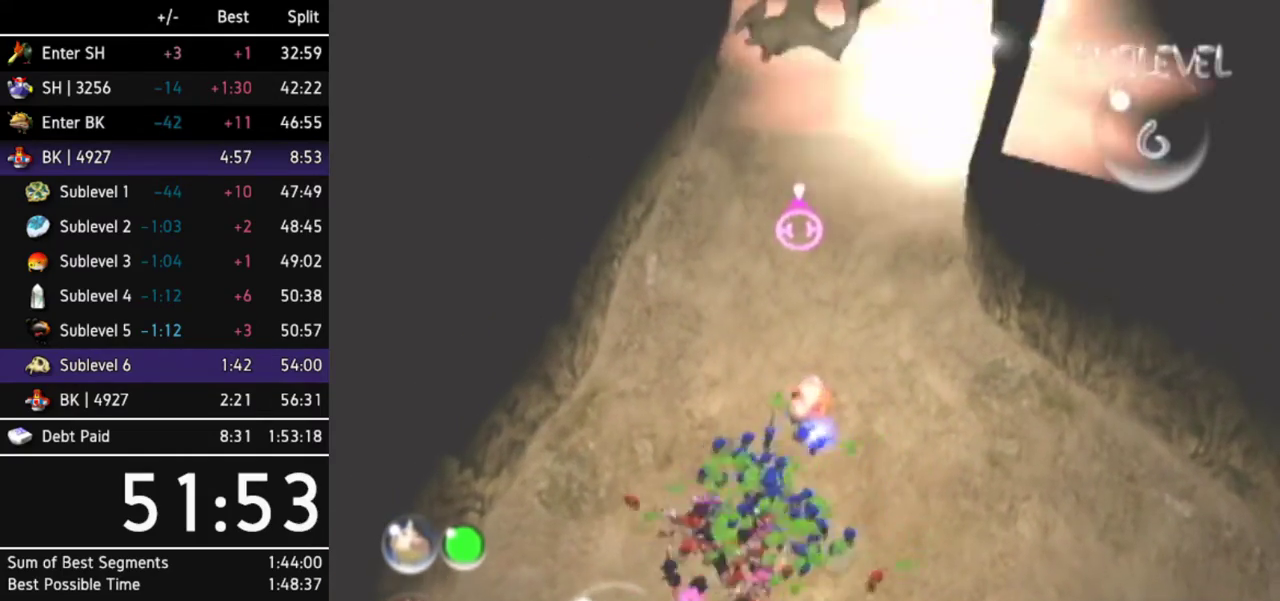
{"buttons": ["A"], "left_stick": "center", "right_stick": "center", "events": [[100, "DPAD_LEFT", "down"], [167, "DPAD_LEFT", "up"], [300, "DPAD_RIGHT", "down"], [400, "DPAD_RIGHT", "up"]]}
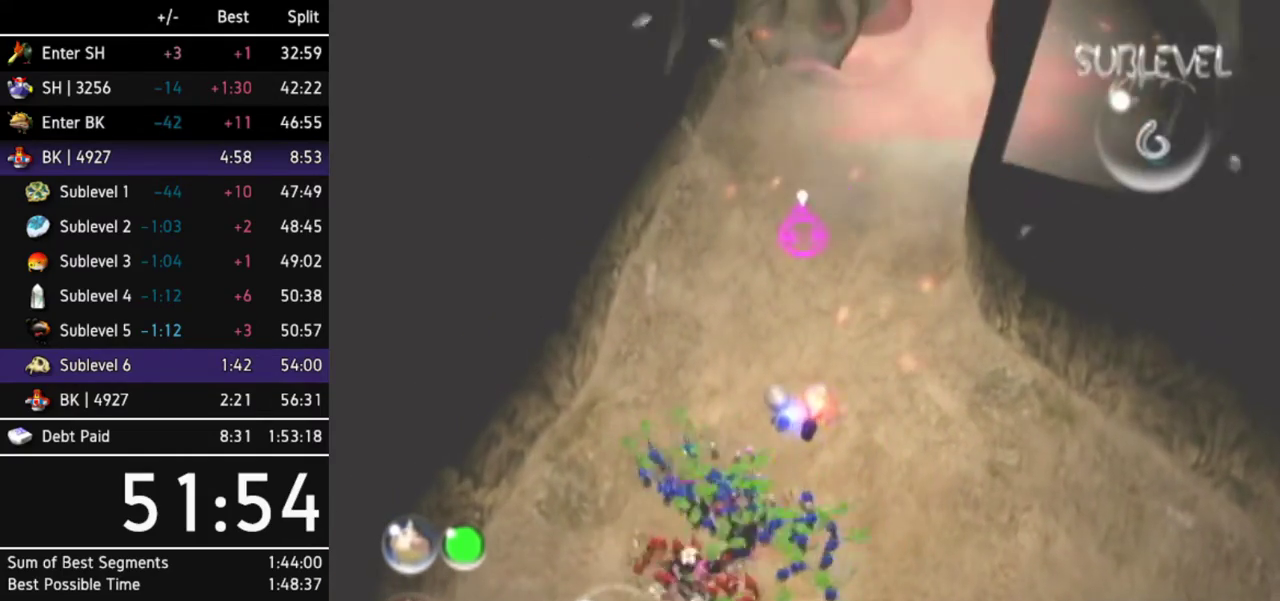
{"buttons": ["A"], "left_stick": "center", "right_stick": "center", "events": [[100, "left_stick", "up"], [367, "left_stick", "center"]]}
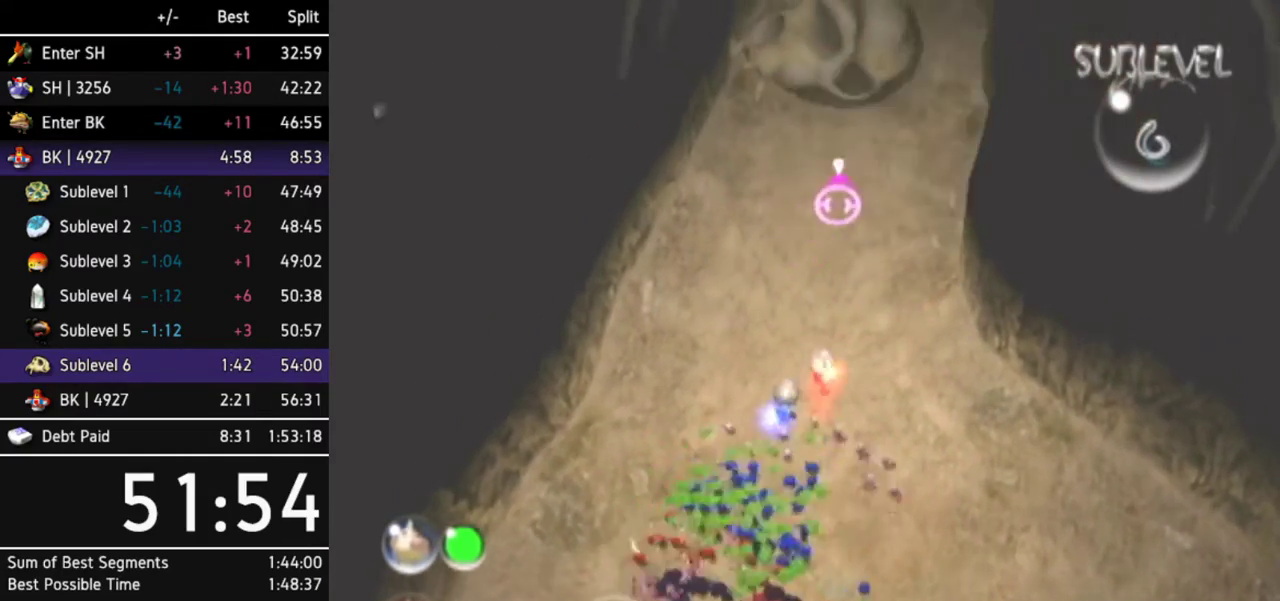
{"buttons": [], "left_stick": "up", "right_stick": "center", "events": [[200, "left_stick", "up"], [333, "A", "up"]]}
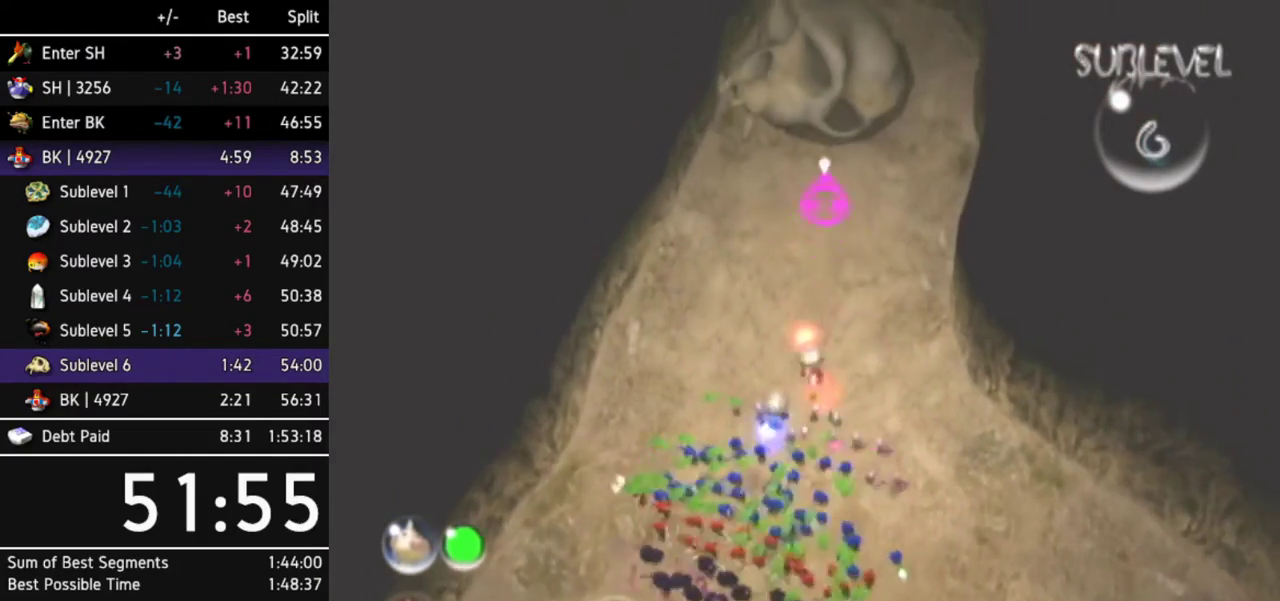
{"buttons": [], "left_stick": "up", "right_stick": "center"}